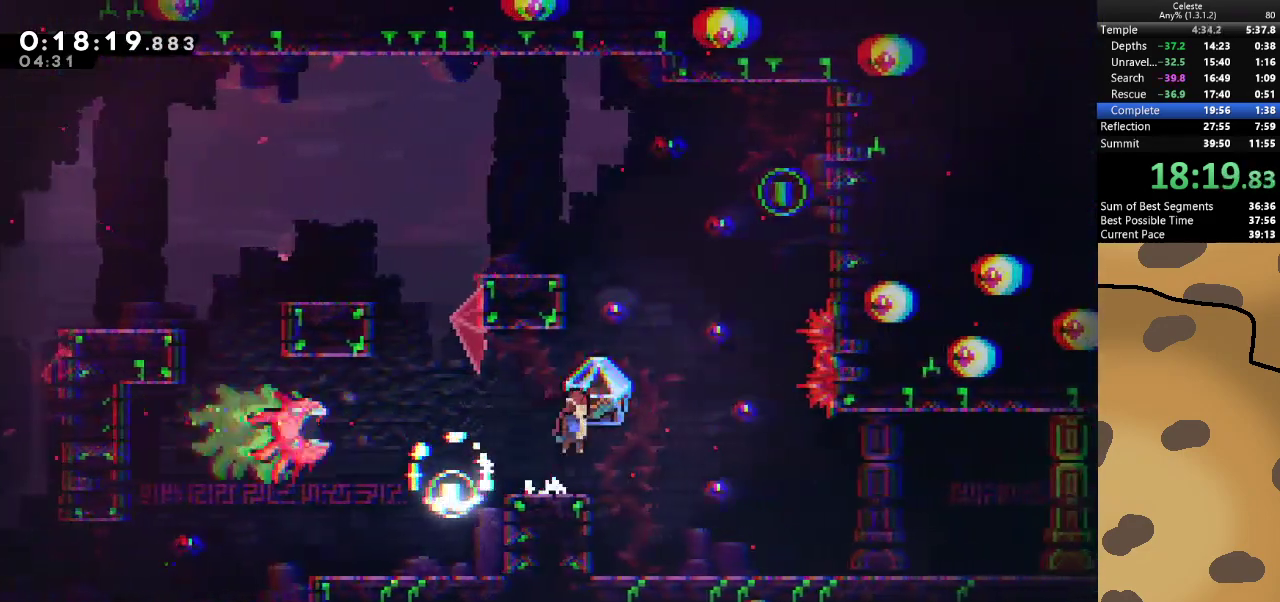
Gameplay with keyboard; each line is a JSON object with the keys held at the frame after it. "events" lists presses ("down") and releases ("up") of "a", "d", "dash", "demo", "grab", "jump", "jump2", "s" and "w" between this image and that frame as [ms after this image, input, new state], when the widget could be followed in between. No other keys are recorded. Mouse input is not recorded. Key names are as the overlay labels them; some are game actions (e.g. jump) rather than physical keys.
{"keys": ["a"], "events": [[133, "d", "up"], [167, "dash", "down"], [167, "w", "down"], [333, "dash", "up"], [367, "a", "down"], [467, "jump", "up"], [467, "w", "up"]]}
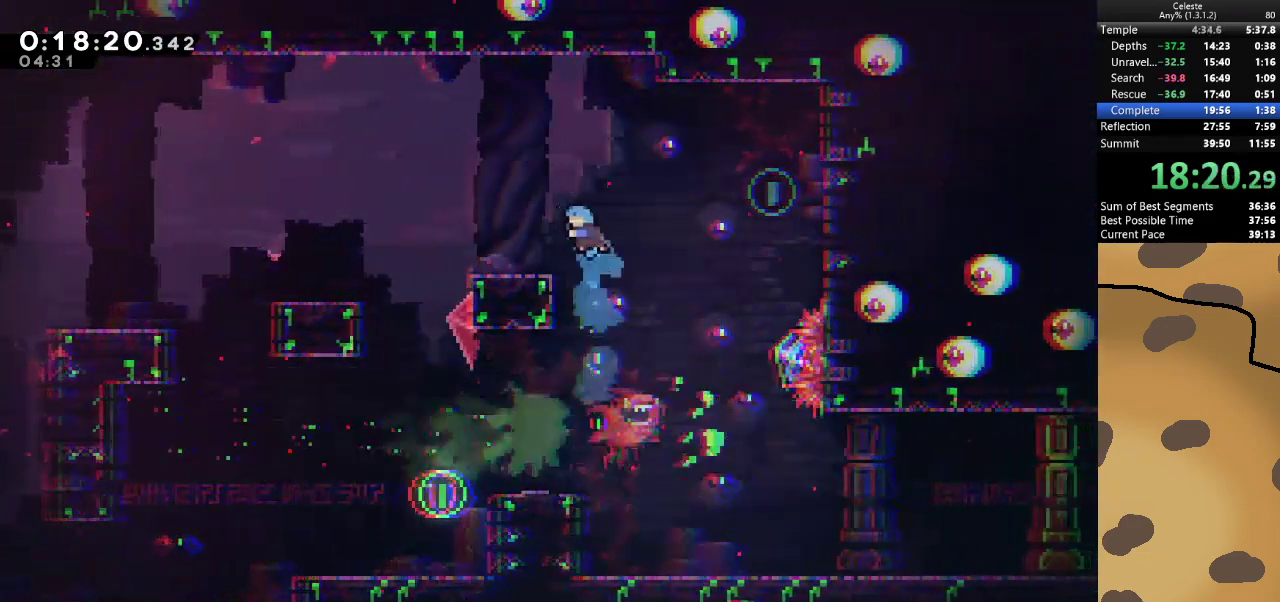
{"keys": ["d", "jump"], "events": [[300, "a", "up"], [300, "d", "down"], [333, "jump", "down"]]}
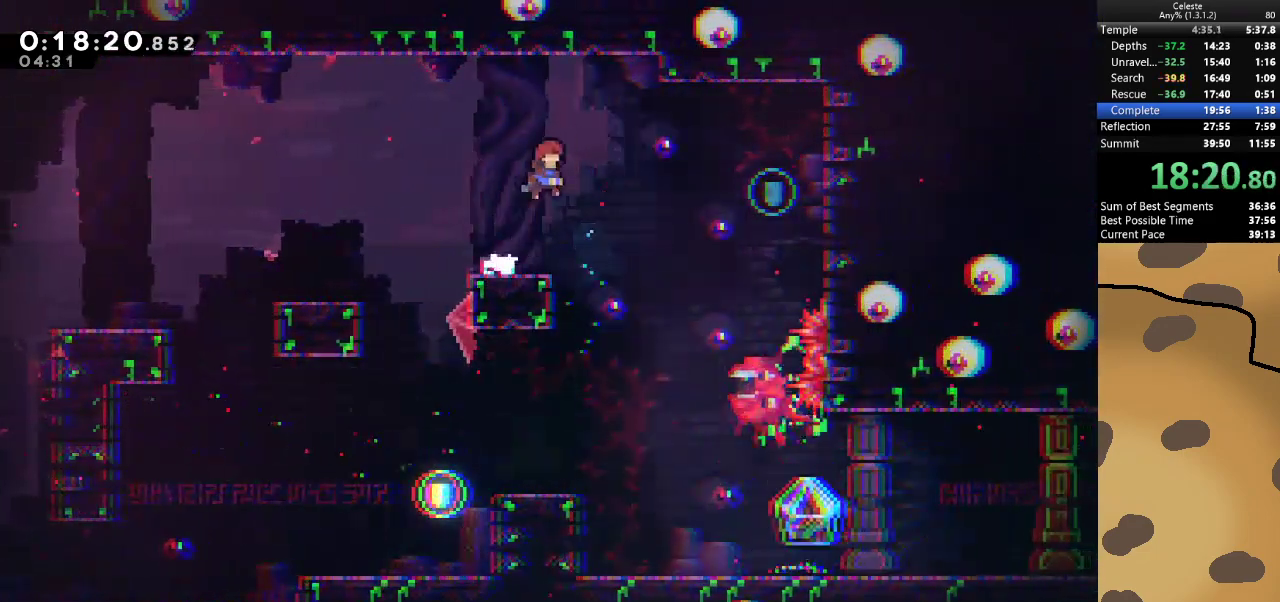
{"keys": ["d", "jump"], "events": [[267, "dash", "down"], [433, "dash", "up"]]}
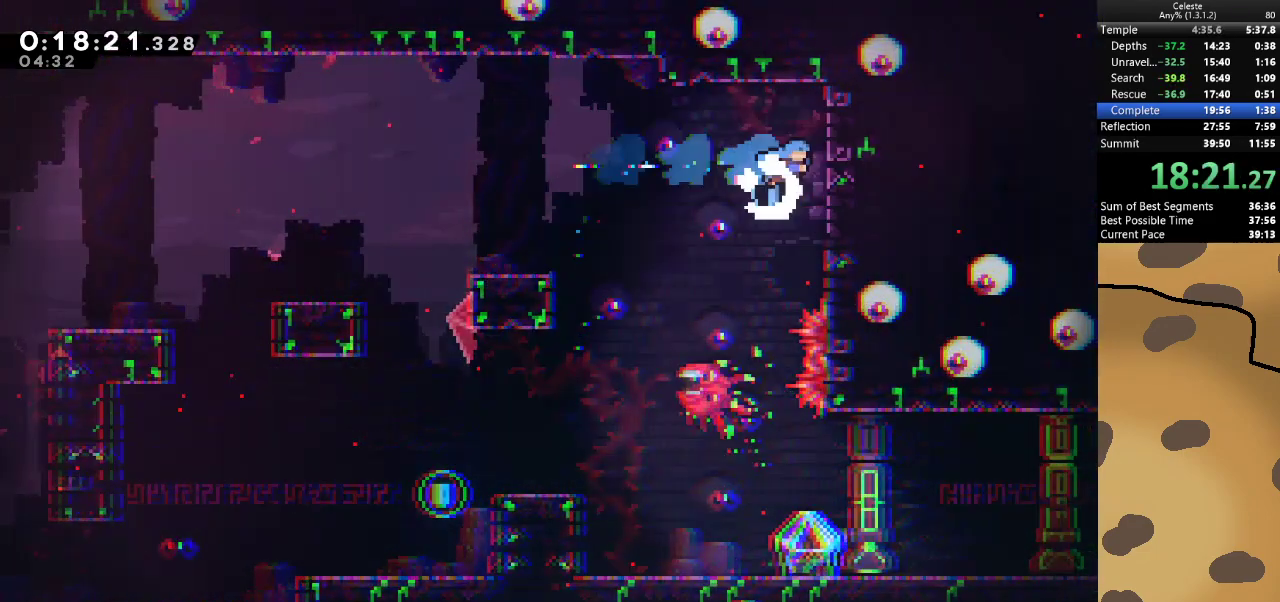
{"keys": ["s"], "events": [[33, "jump", "up"], [133, "a", "down"], [133, "jump", "down"], [167, "d", "up"], [233, "jump", "up"], [333, "s", "down"], [367, "a", "up"]]}
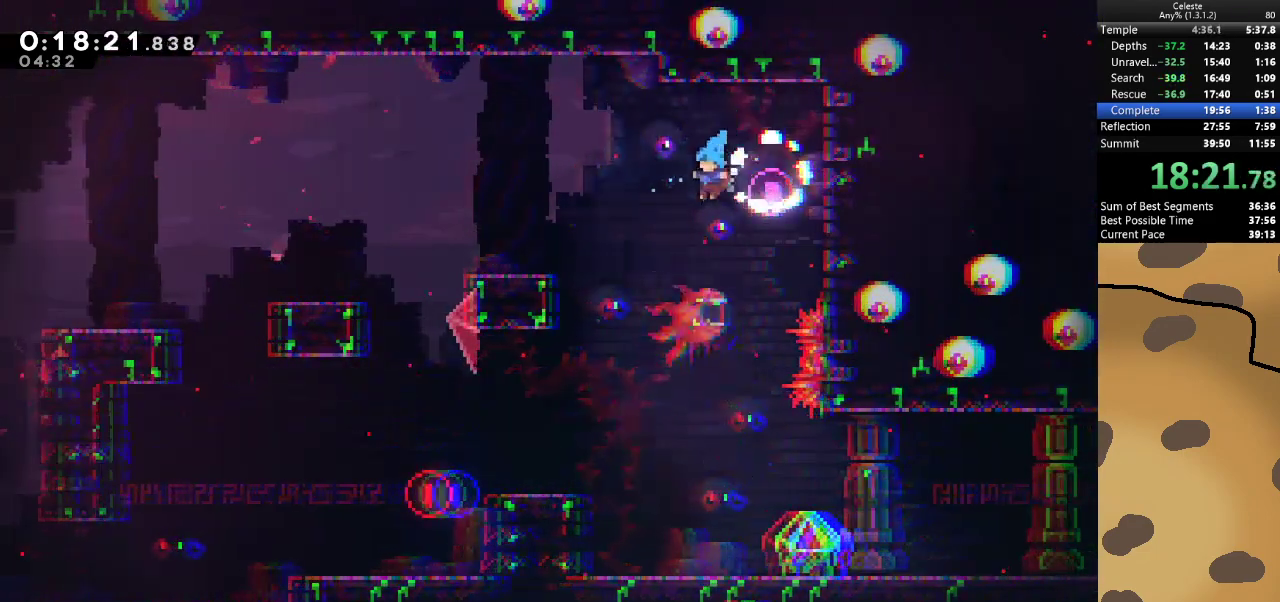
{"keys": ["s"], "events": []}
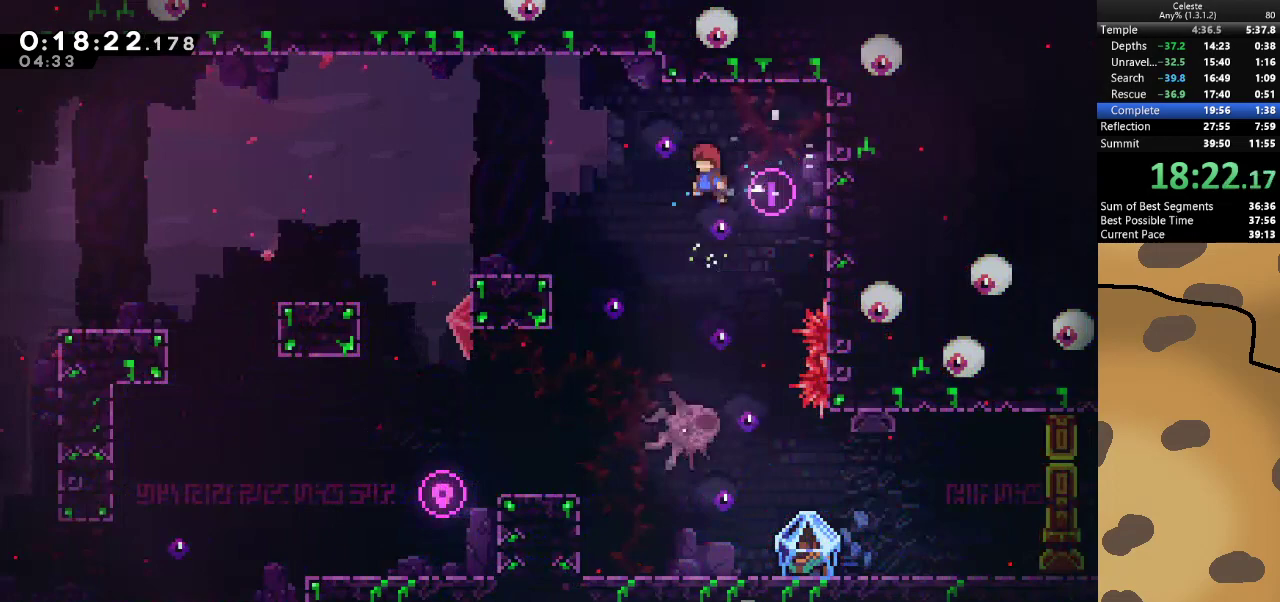
{"keys": ["s"], "events": []}
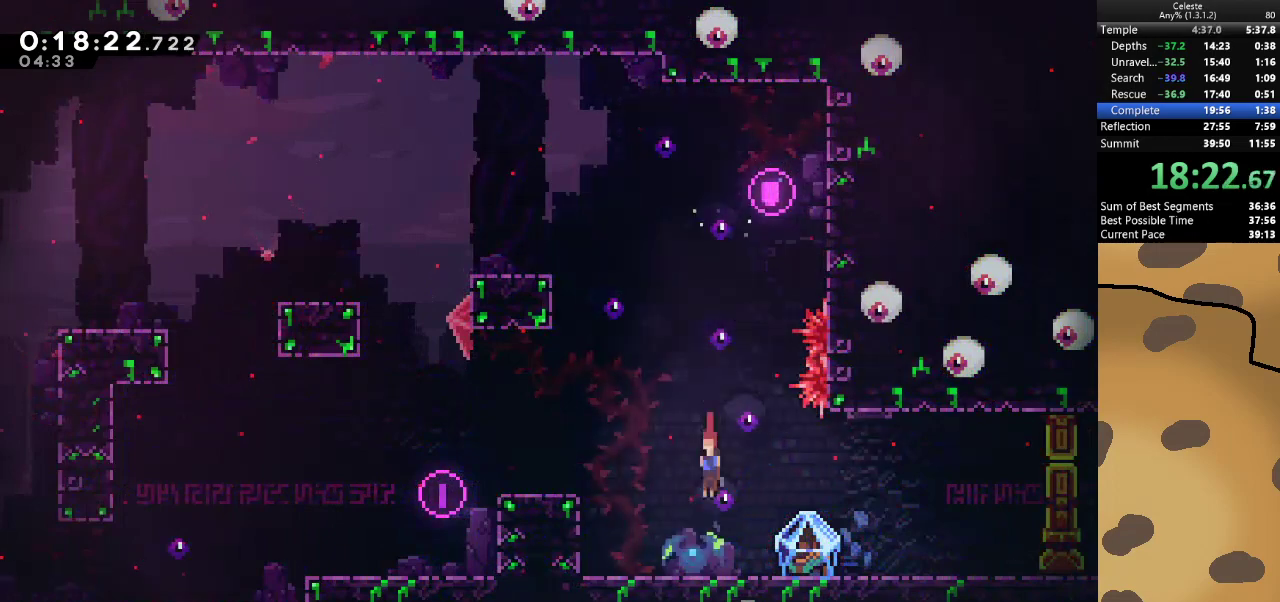
{"keys": ["d", "grab", "jump"], "events": [[167, "d", "down"], [167, "dash", "down"], [233, "grab", "down"], [267, "jump", "down"], [333, "dash", "up"], [333, "s", "up"]]}
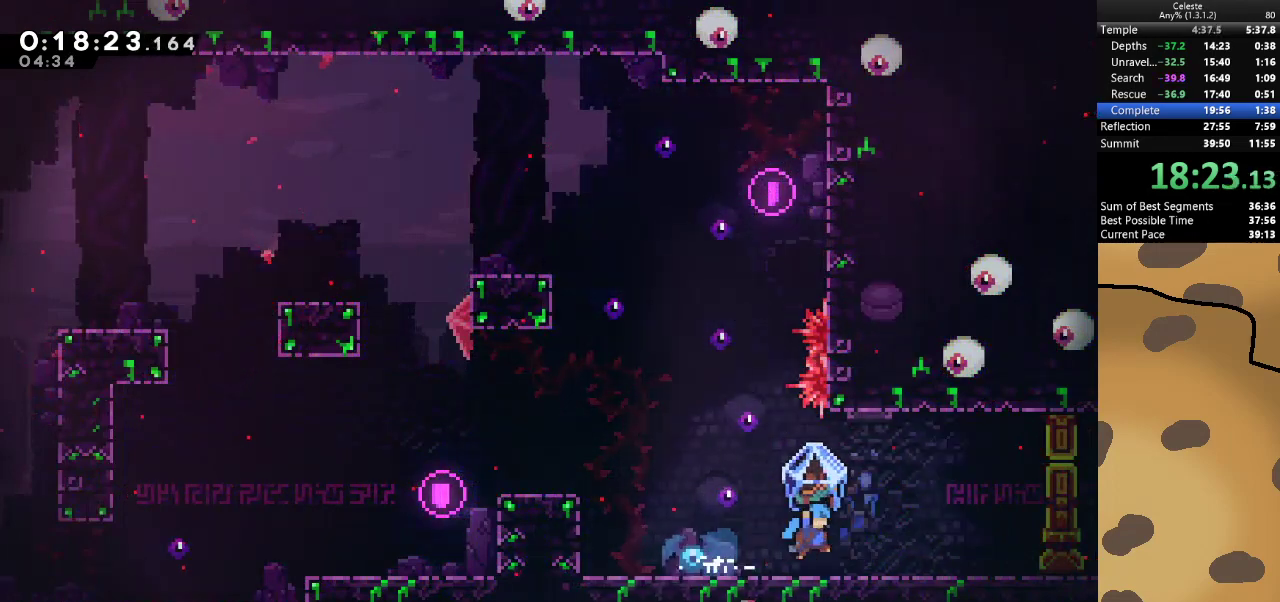
{"keys": [], "events": [[167, "jump", "up"], [300, "d", "up"], [300, "grab", "up"]]}
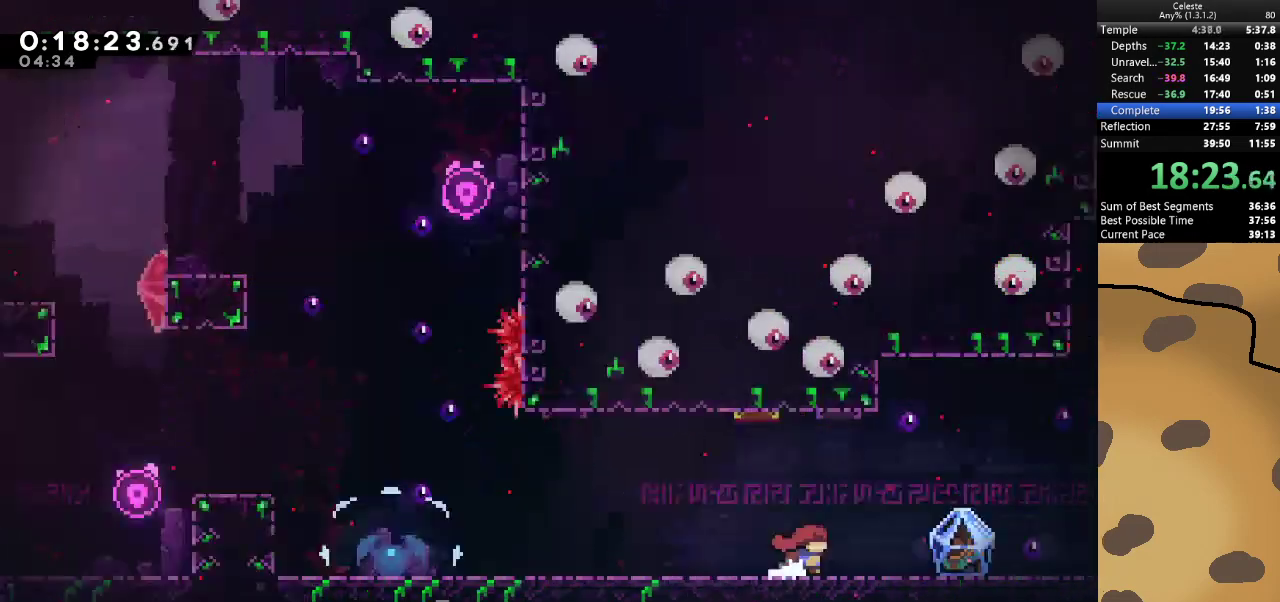
{"keys": ["d", "grab"], "events": [[67, "d", "down"], [67, "dash", "down"], [67, "s", "down"], [133, "grab", "down"], [133, "jump", "down"], [200, "dash", "up"], [267, "s", "up"], [500, "jump", "up"]]}
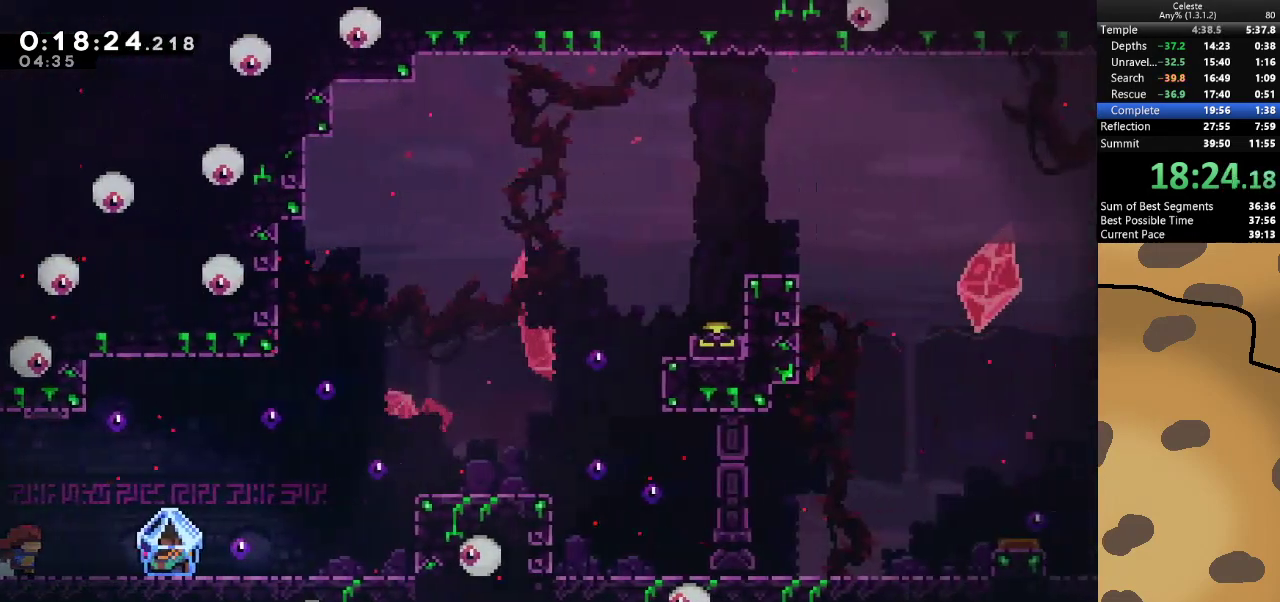
{"keys": ["d", "grab"], "events": [[100, "d", "up"], [167, "d", "down"], [167, "dash", "down"], [167, "s", "down"], [333, "dash", "up"], [333, "jump", "down"], [367, "s", "up"], [400, "jump", "up"]]}
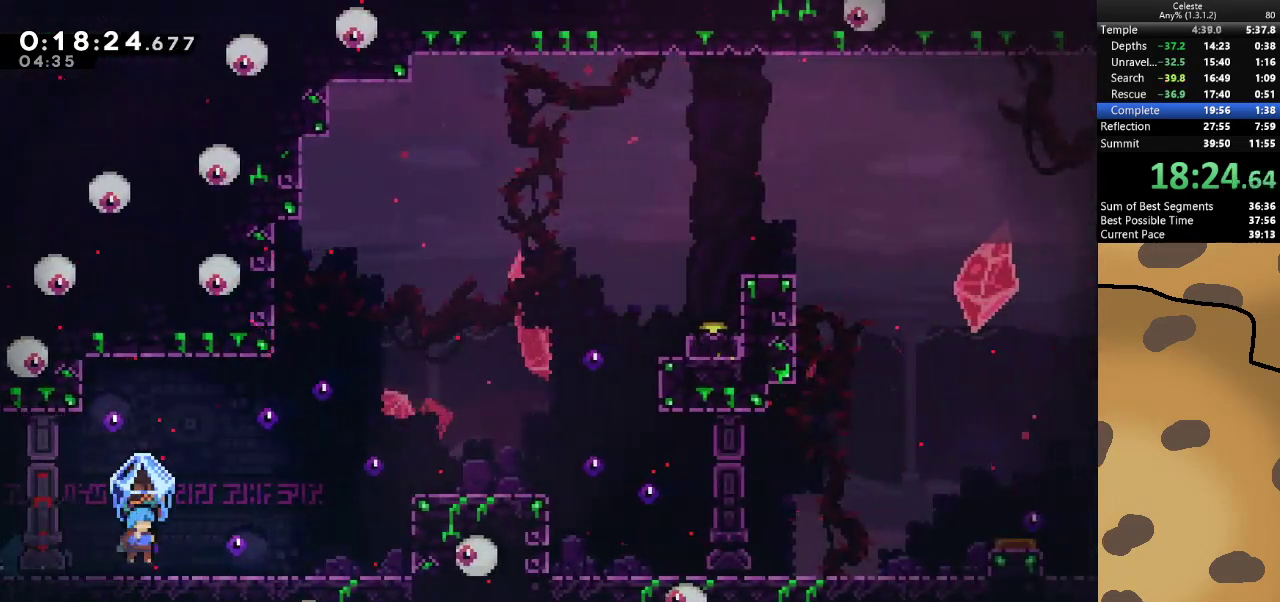
{"keys": ["d", "grab", "jump"], "events": [[100, "d", "up"], [333, "d", "down"], [333, "jump", "down"]]}
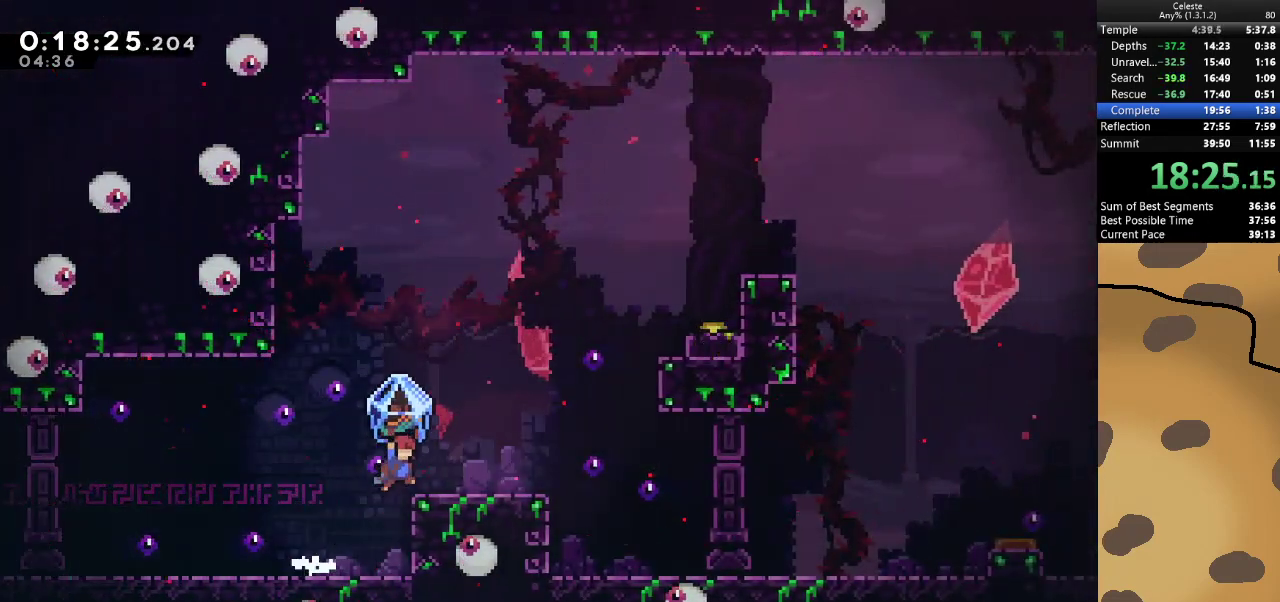
{"keys": [], "events": [[133, "jump", "up"], [167, "d", "up"], [267, "d", "down"], [267, "jump", "down"], [400, "jump", "up"], [433, "grab", "up"], [500, "d", "up"]]}
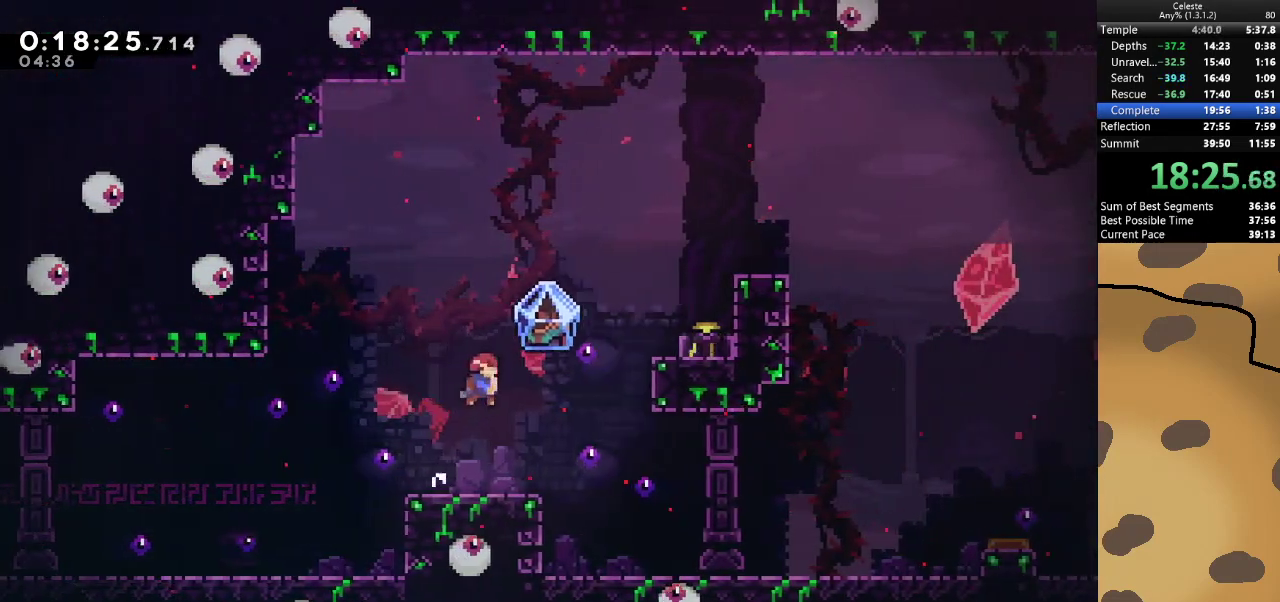
{"keys": ["d", "grab", "jump"], "events": [[167, "d", "down"], [333, "grab", "down"], [333, "jump", "down"]]}
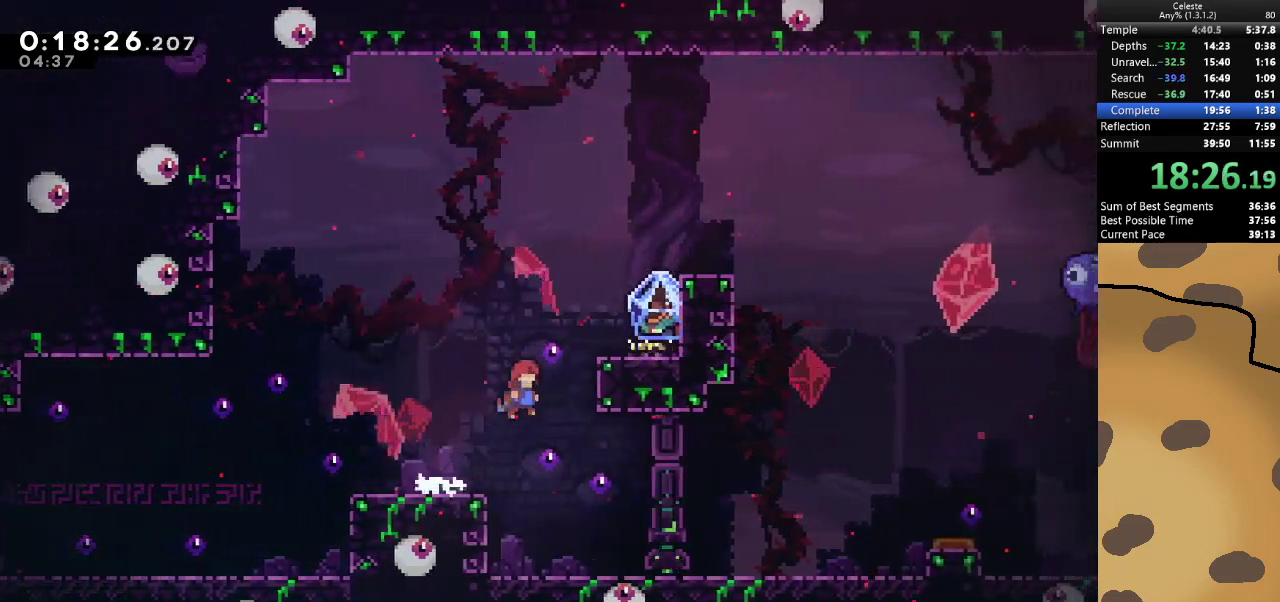
{"keys": ["d", "grab"], "events": [[167, "jump", "up"], [233, "jump", "down"], [333, "jump", "up"]]}
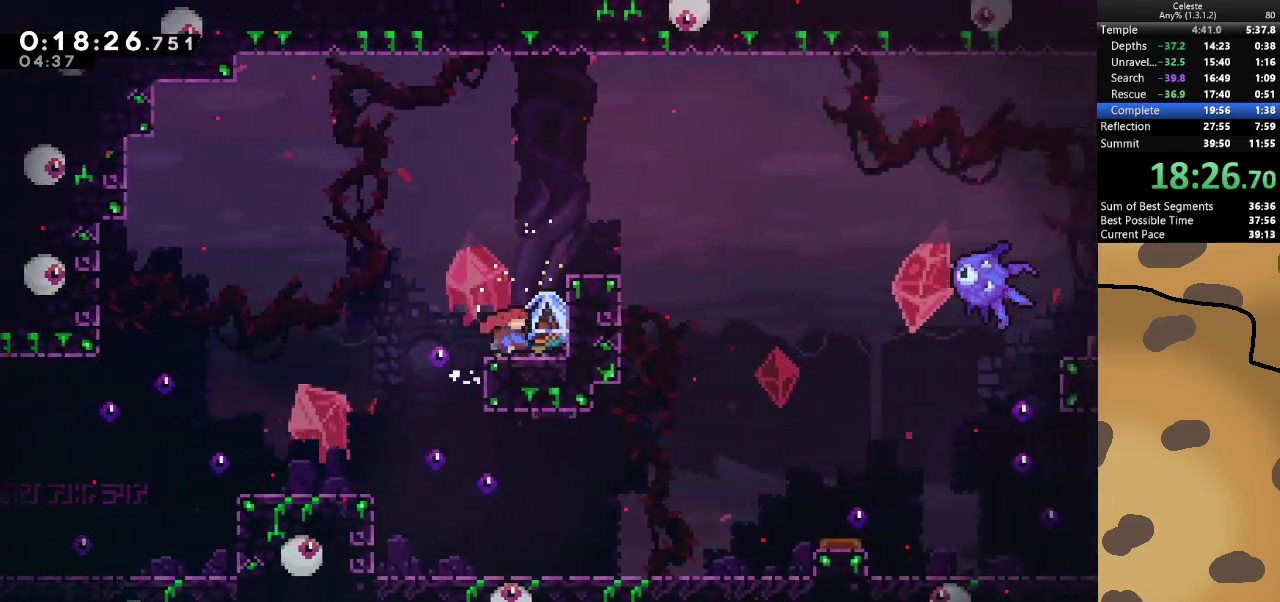
{"keys": ["d", "grab", "jump"], "events": [[367, "jump", "down"]]}
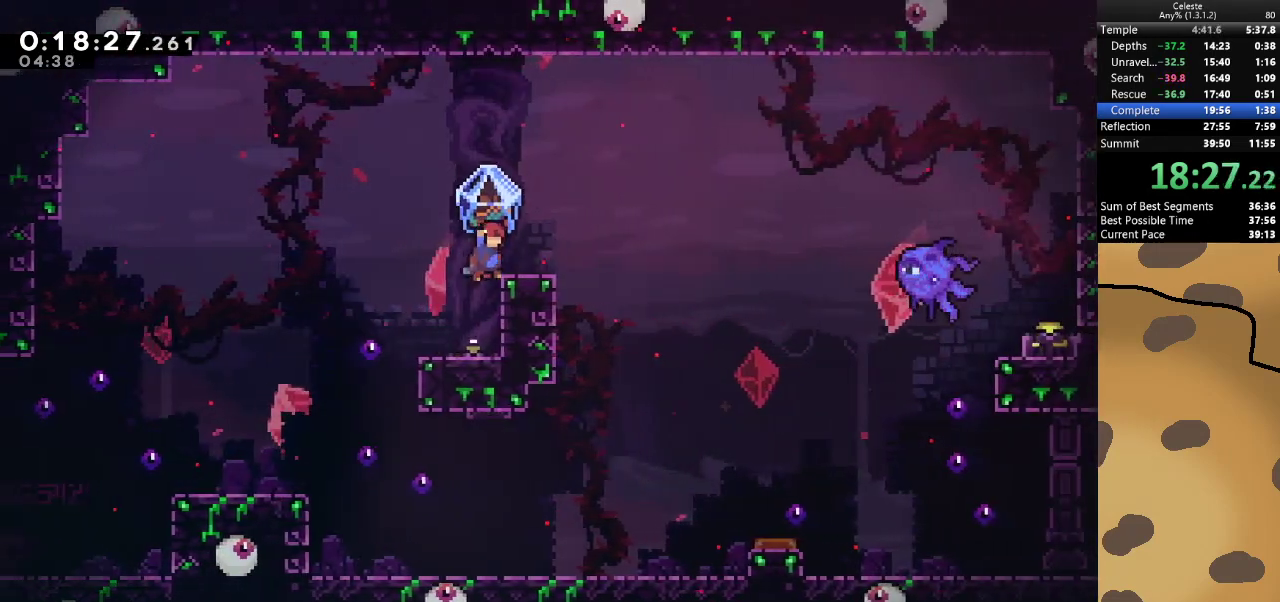
{"keys": ["d", "grab", "jump"], "events": [[100, "jump", "up"], [133, "grab", "up"], [200, "d", "up"], [367, "d", "down"], [367, "dash", "down"], [500, "dash", "up"], [500, "grab", "down"], [500, "jump", "down"]]}
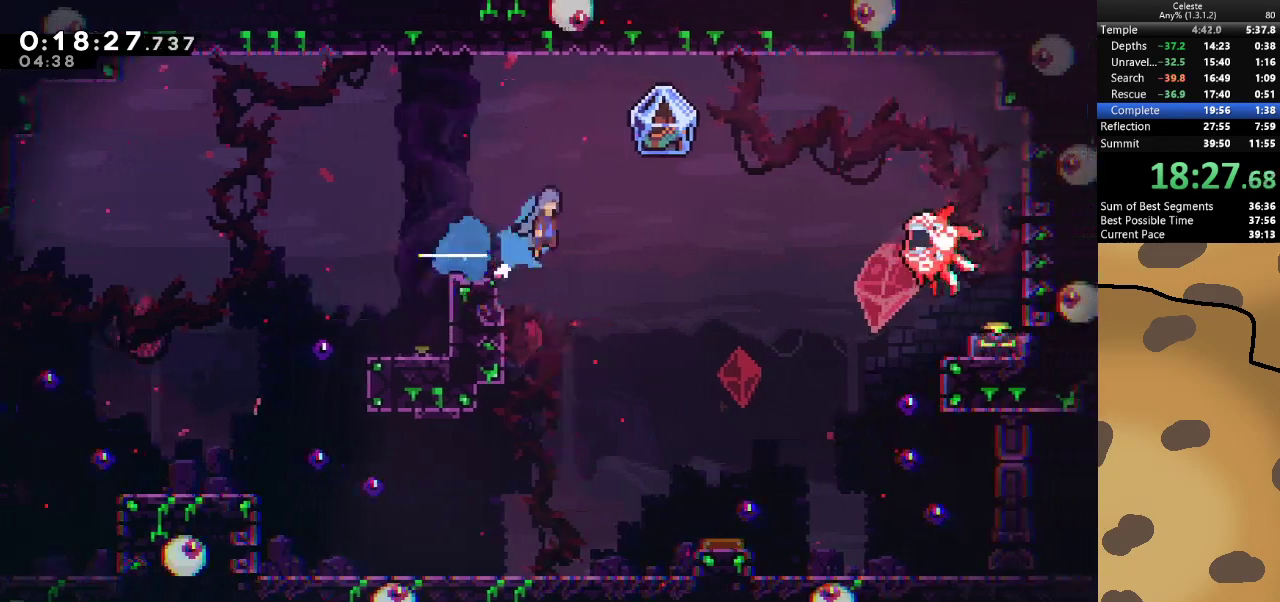
{"keys": ["d", "grab", "jump"], "events": []}
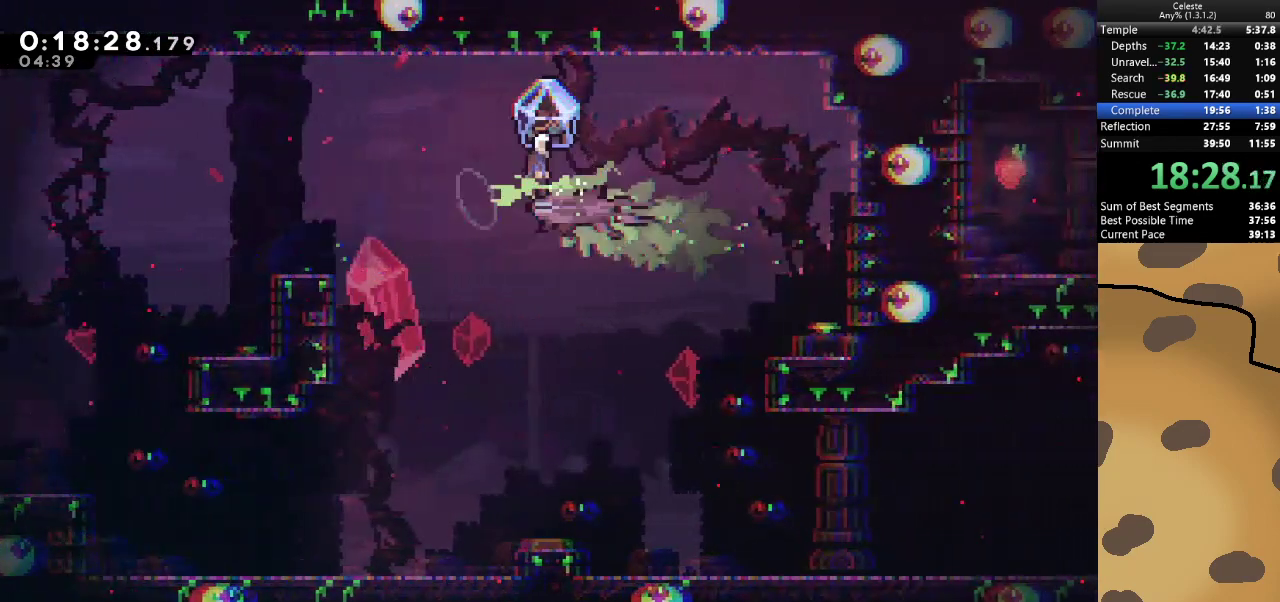
{"keys": ["d", "dash", "grab", "w"], "events": [[267, "jump", "up"], [367, "grab", "up"], [400, "dash", "down"], [400, "w", "down"], [500, "grab", "down"]]}
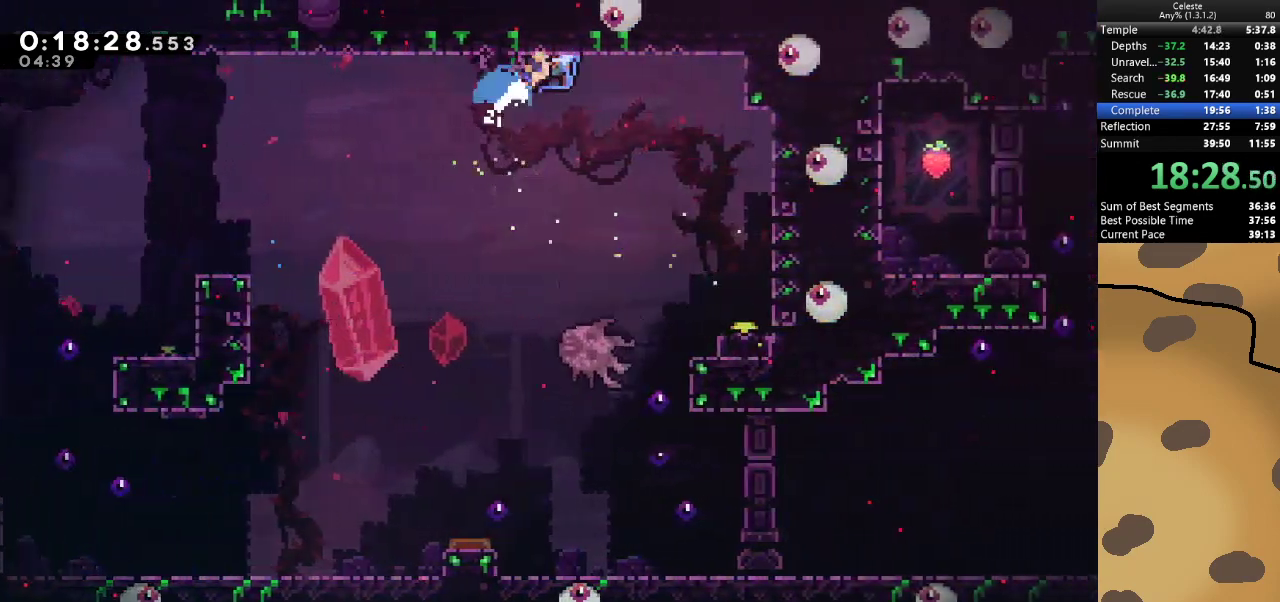
{"keys": ["d", "grab"], "events": [[33, "dash", "up"], [133, "w", "up"]]}
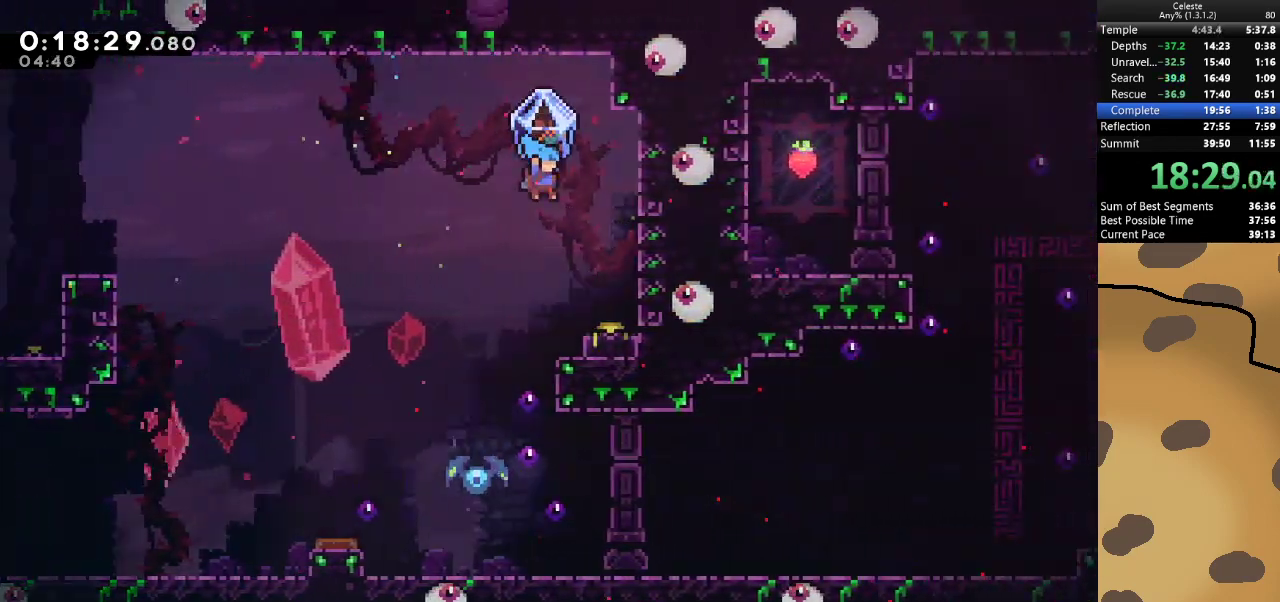
{"keys": ["grab"], "events": [[200, "d", "up"]]}
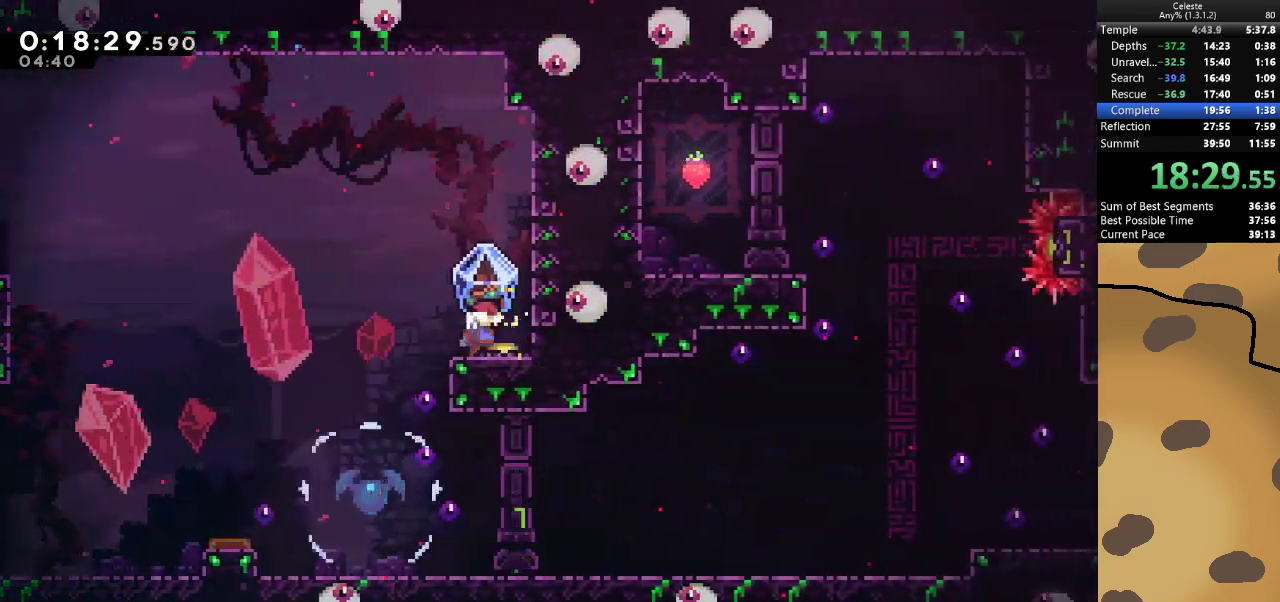
{"keys": ["a", "grab"], "events": [[500, "a", "down"]]}
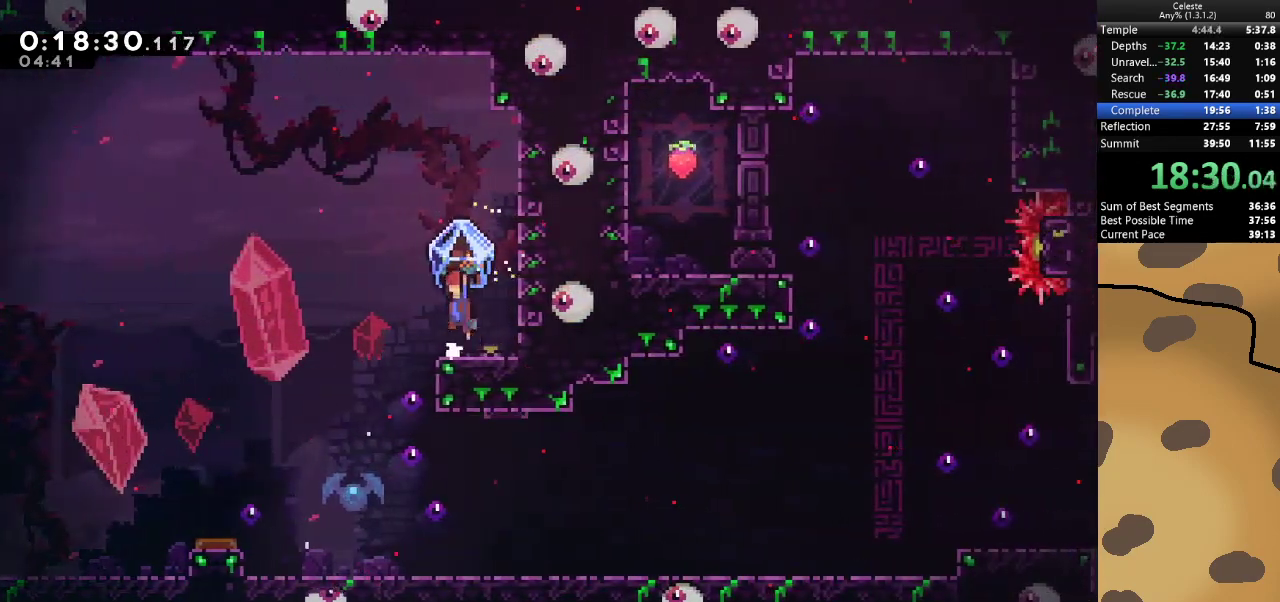
{"keys": ["grab"], "events": [[33, "jump", "down"], [200, "jump", "up"], [367, "a", "up"]]}
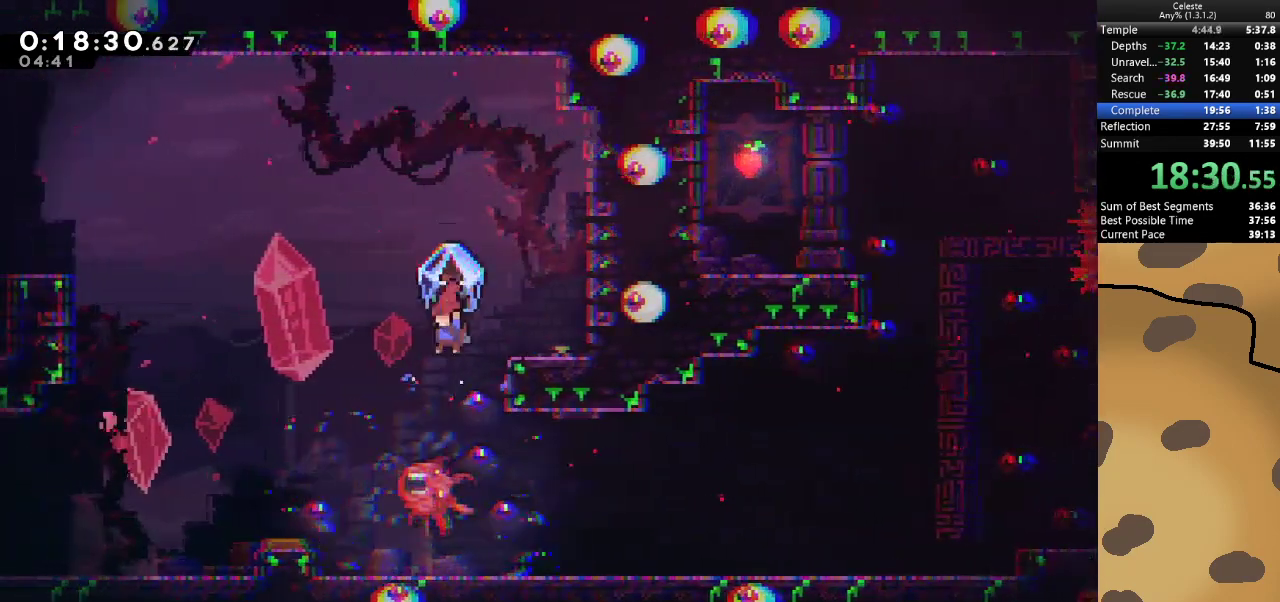
{"keys": ["grab"], "events": []}
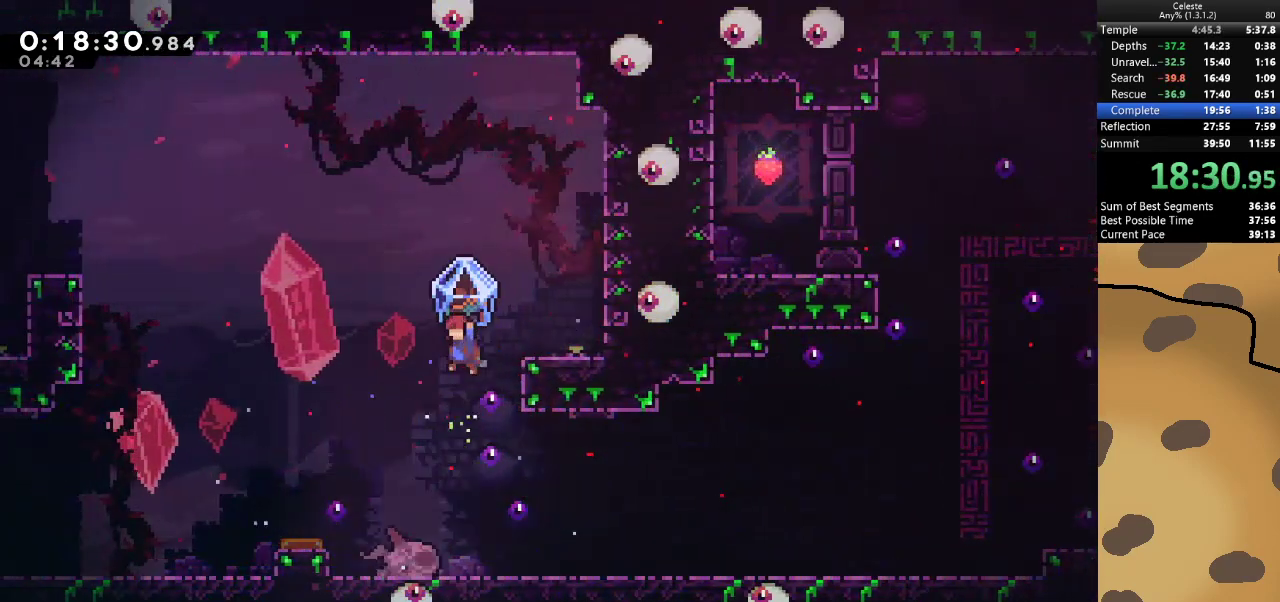
{"keys": ["d", "grab"], "events": [[133, "d", "down"]]}
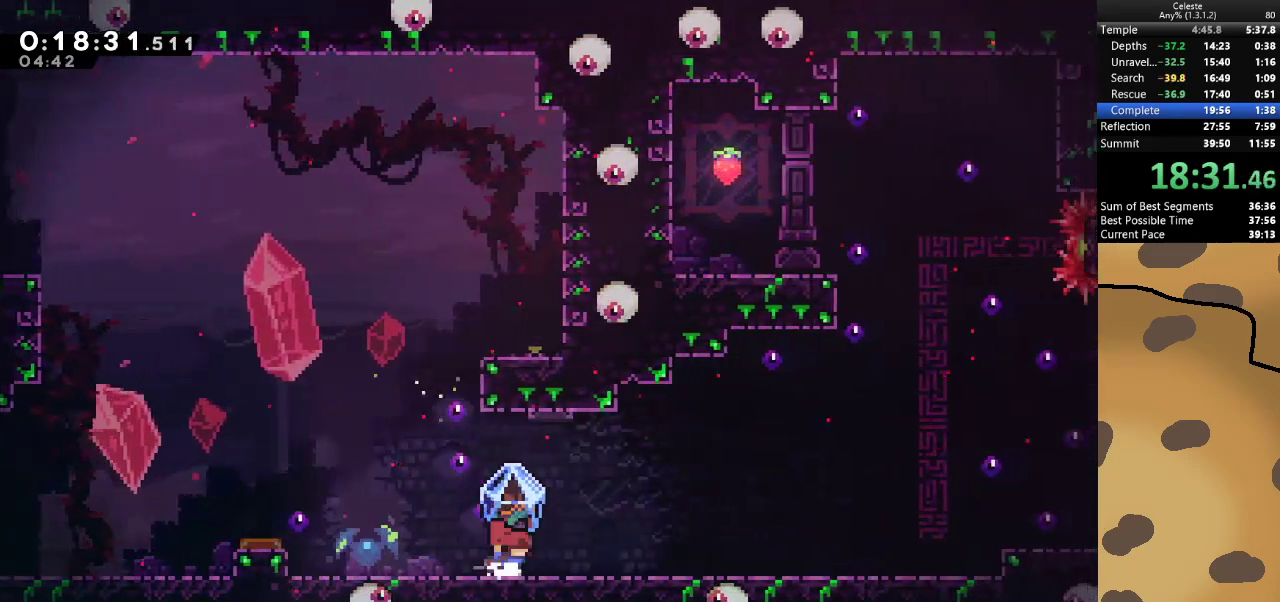
{"keys": ["d", "grab", "jump"], "events": [[100, "d", "up"], [100, "grab", "up"], [333, "d", "down"], [333, "dash", "down"], [333, "s", "down"], [400, "grab", "down"], [400, "jump", "down"], [467, "dash", "up"], [500, "s", "up"]]}
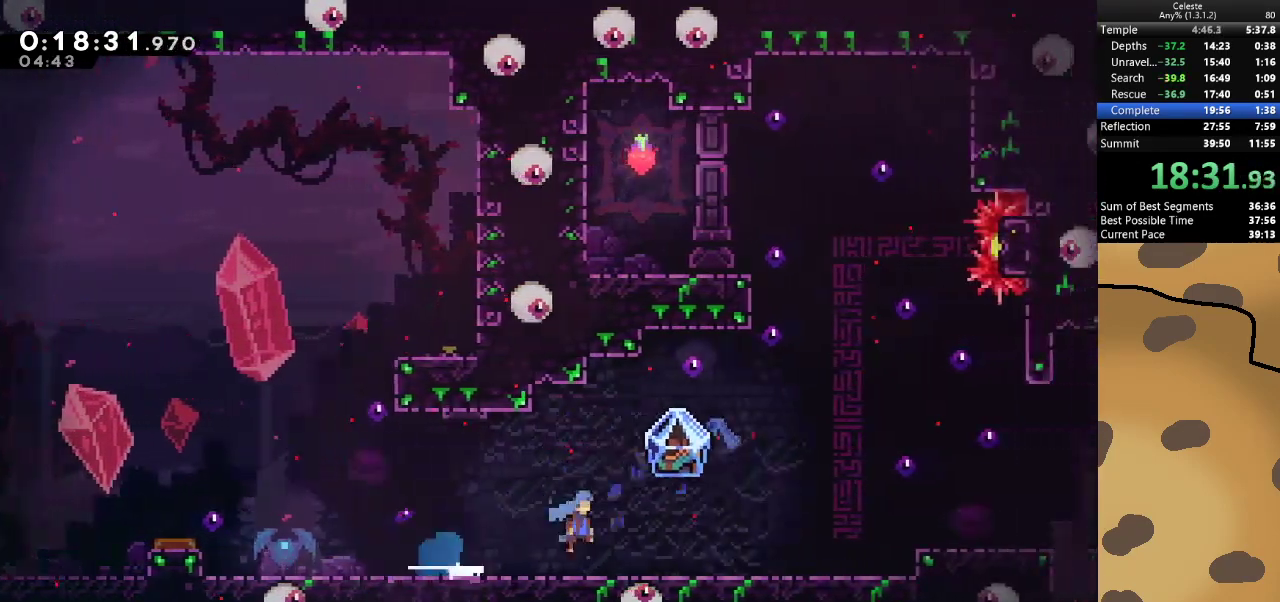
{"keys": ["d", "grab"], "events": [[100, "jump", "up"]]}
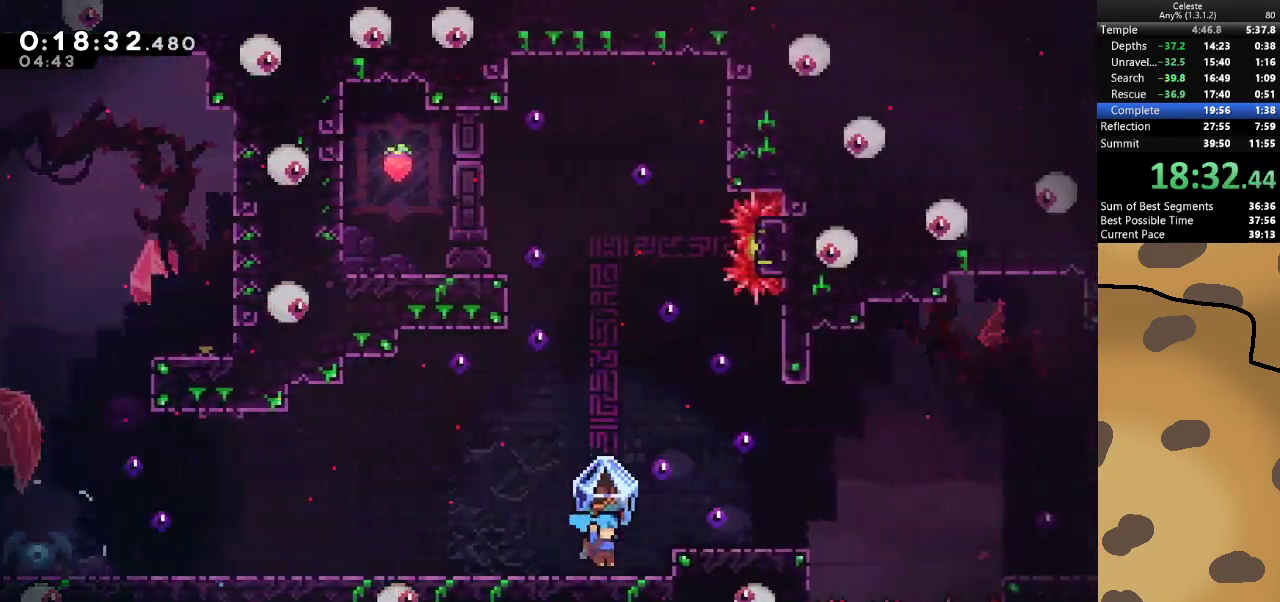
{"keys": ["grab"], "events": [[67, "d", "up"], [167, "d", "down"], [167, "jump", "down"], [267, "jump", "up"], [500, "d", "up"]]}
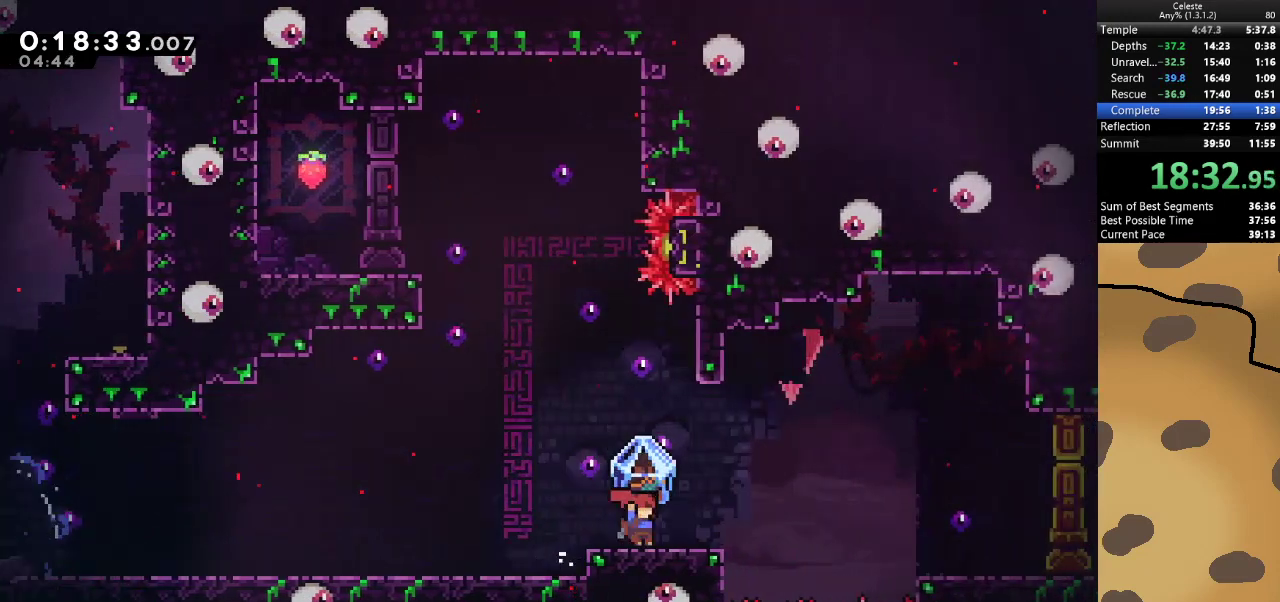
{"keys": ["d", "grab", "jump"], "events": [[33, "grab", "up"], [267, "d", "down"], [267, "dash", "down"], [267, "s", "down"], [367, "grab", "down"], [367, "jump", "down"], [433, "dash", "up"], [467, "s", "up"]]}
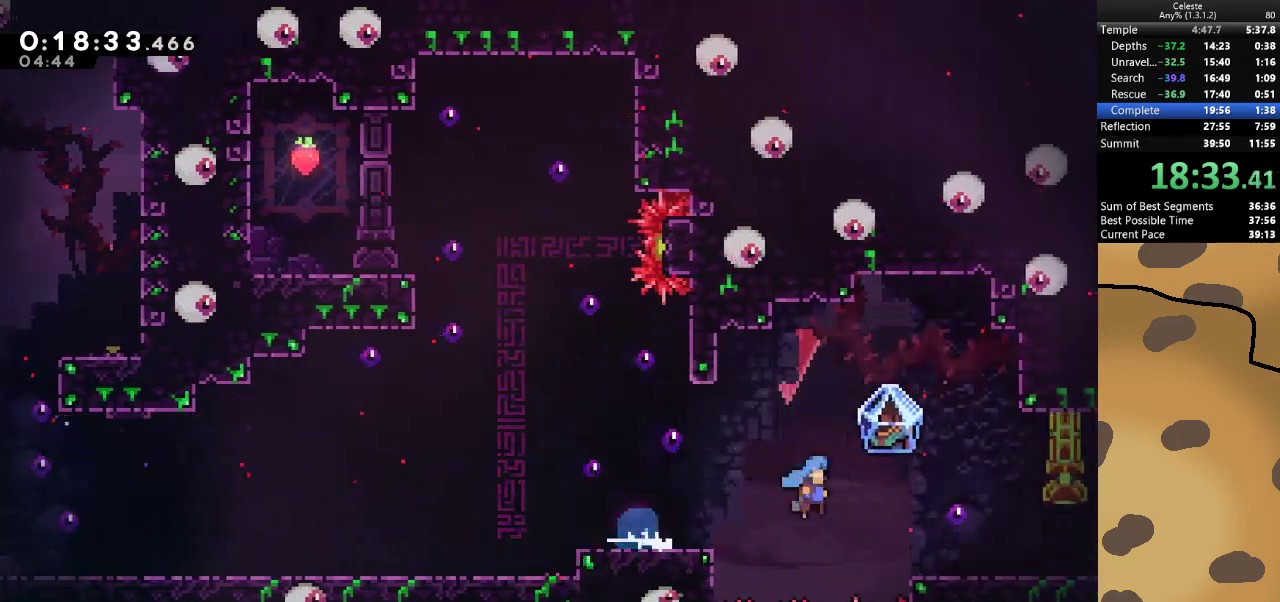
{"keys": ["d", "grab", "jump"], "events": []}
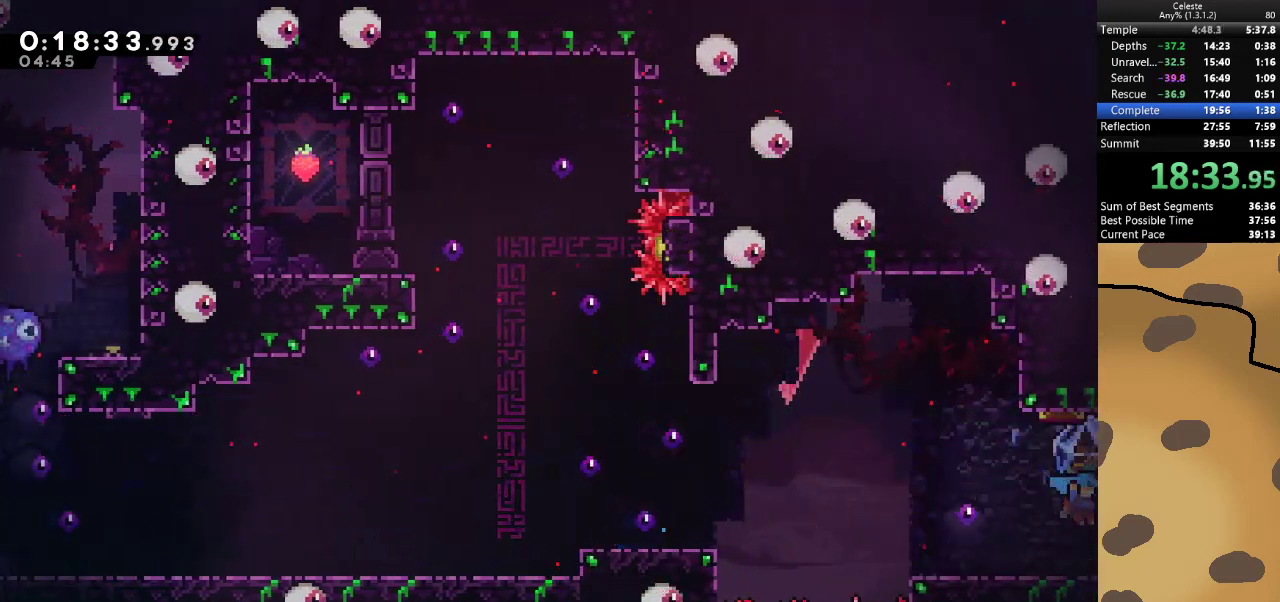
{"keys": ["d", "grab"], "events": [[267, "jump", "up"]]}
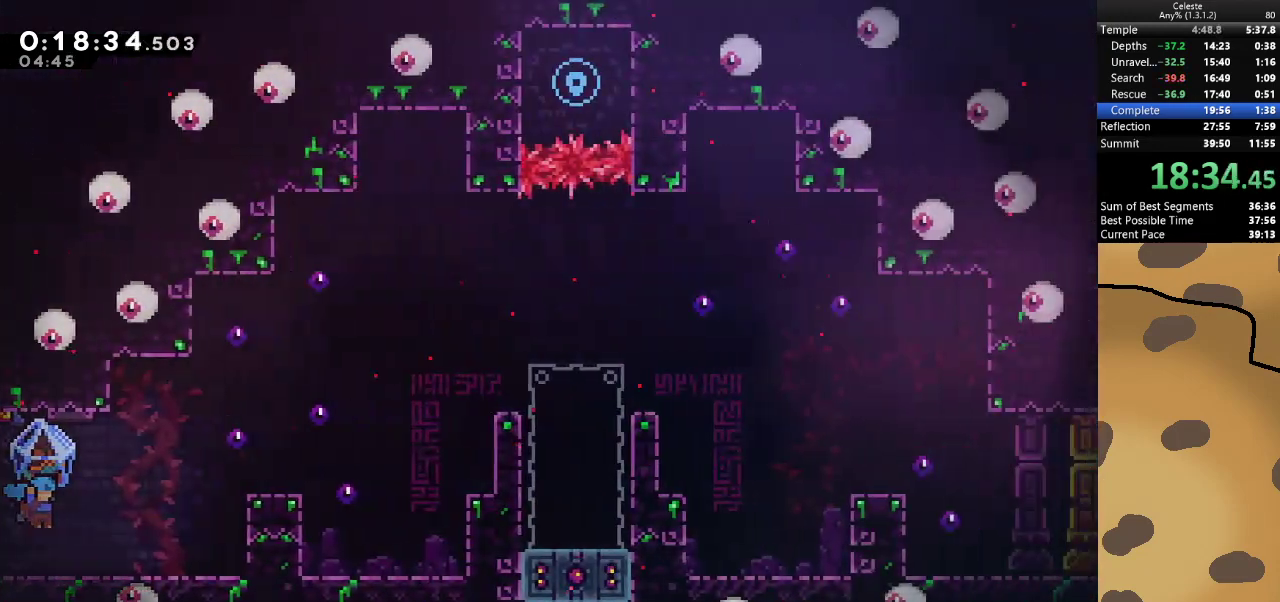
{"keys": ["d", "grab", "jump"], "events": [[467, "jump", "down"]]}